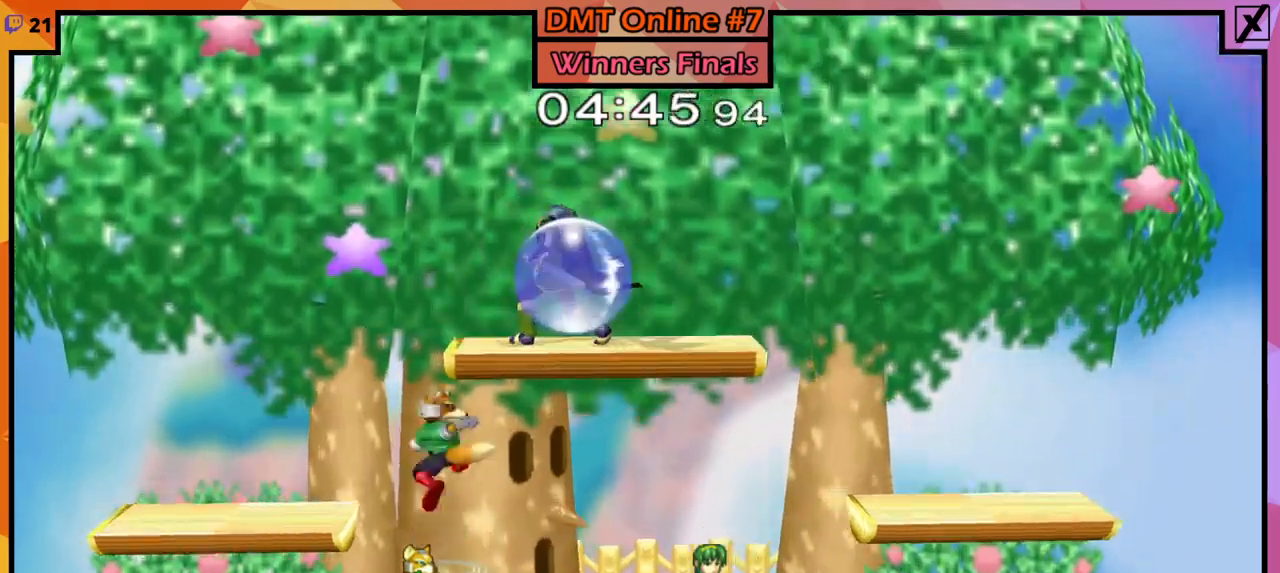
Gameplay with a controller (Nintendo layout); each line is a JSON object with the inputs held at the frame after it. "events" lists button and stick changes between this image and that frame as [ms after this image, input, new state], when the widget could be followed in between. Not read: L3 R3.
{"buttons": [], "left_stick": "up-right", "right_stick": "center", "events": [[67, "right_stick", "center"], [334, "left_stick", "up-right"]]}
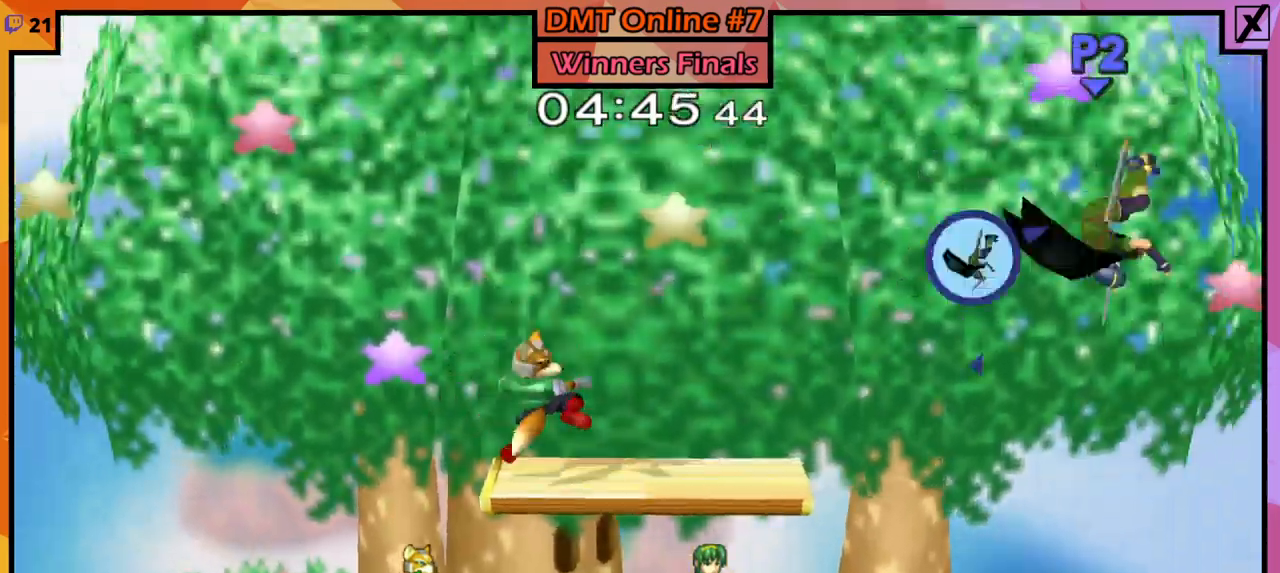
{"buttons": [], "left_stick": "down", "right_stick": "center", "events": [[33, "left_stick", "center"], [133, "left_stick", "right"], [167, "Y", "down"], [233, "Y", "up"], [400, "left_stick", "down"]]}
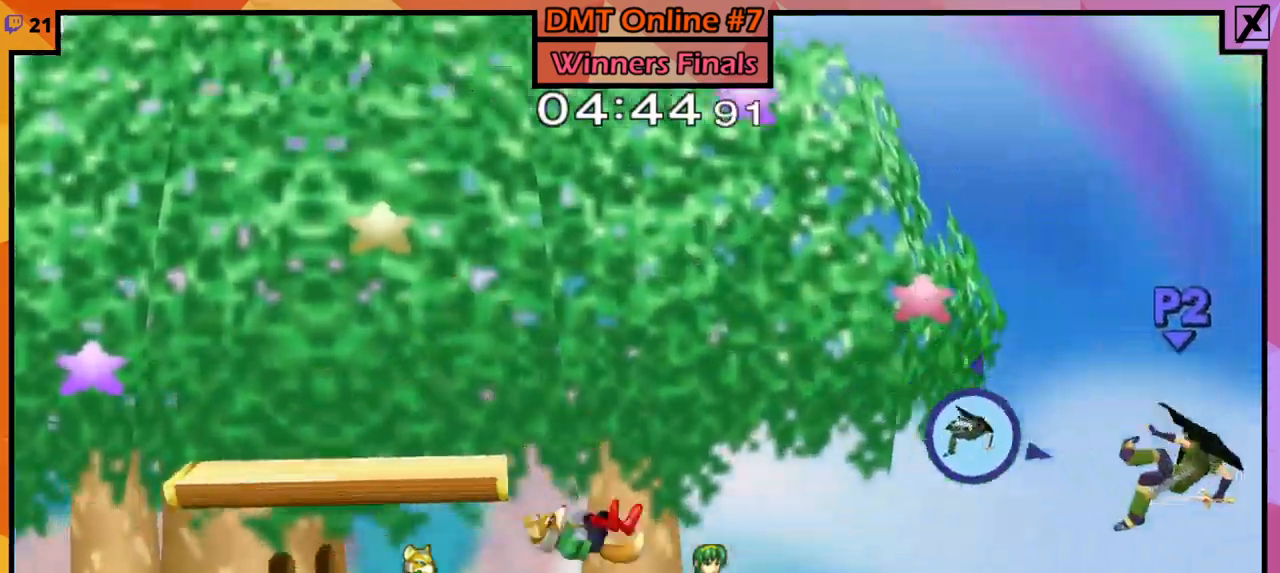
{"buttons": [], "left_stick": "right", "right_stick": "center", "events": [[167, "left_stick", "center"], [301, "left_stick", "left"], [501, "left_stick", "right"]]}
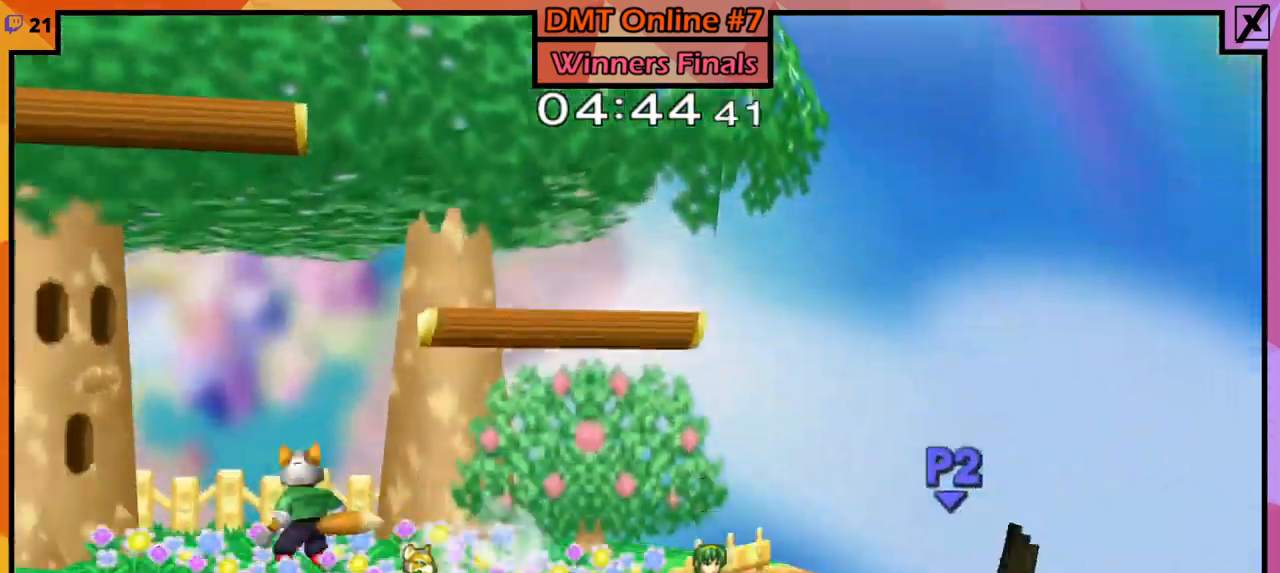
{"buttons": [], "left_stick": "right", "right_stick": "center", "events": [[100, "left_stick", "left"], [200, "left_stick", "right"], [400, "left_stick", "left"], [467, "left_stick", "right"]]}
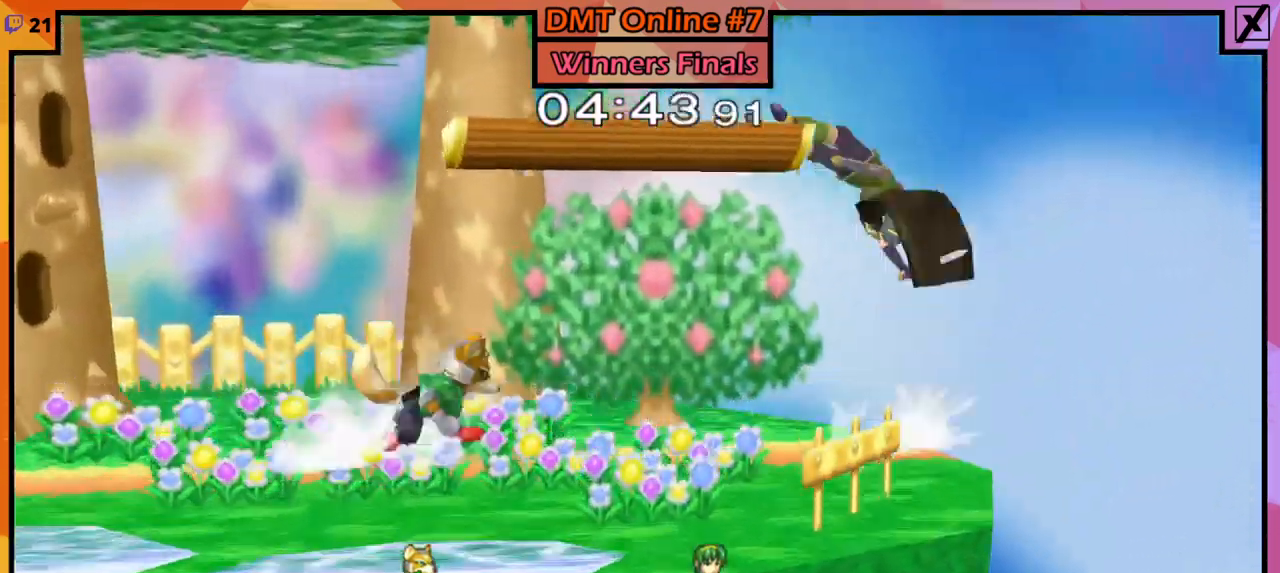
{"buttons": [], "left_stick": "up", "right_stick": "center", "events": [[200, "left_stick", "up"], [301, "left_stick", "center"], [367, "left_stick", "up"], [401, "right_stick", "left"], [501, "right_stick", "center"]]}
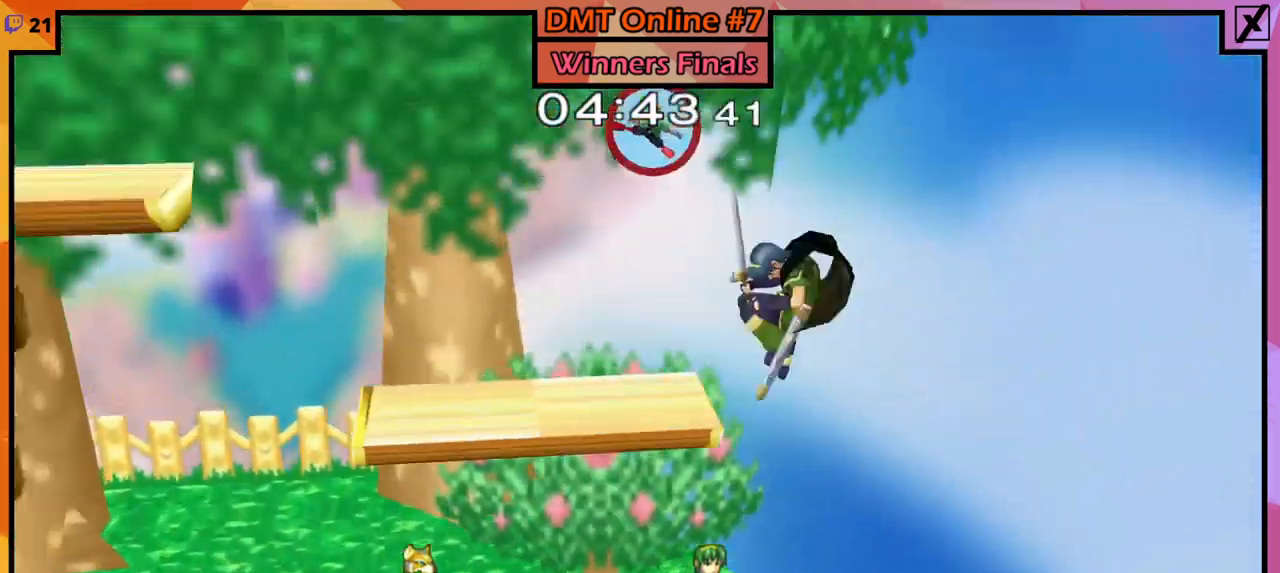
{"buttons": ["L1", "R1"], "left_stick": "down-left", "right_stick": "center", "events": [[67, "left_stick", "up-left"], [200, "left_stick", "down-left"], [367, "L1", "down"], [367, "R1", "down"]]}
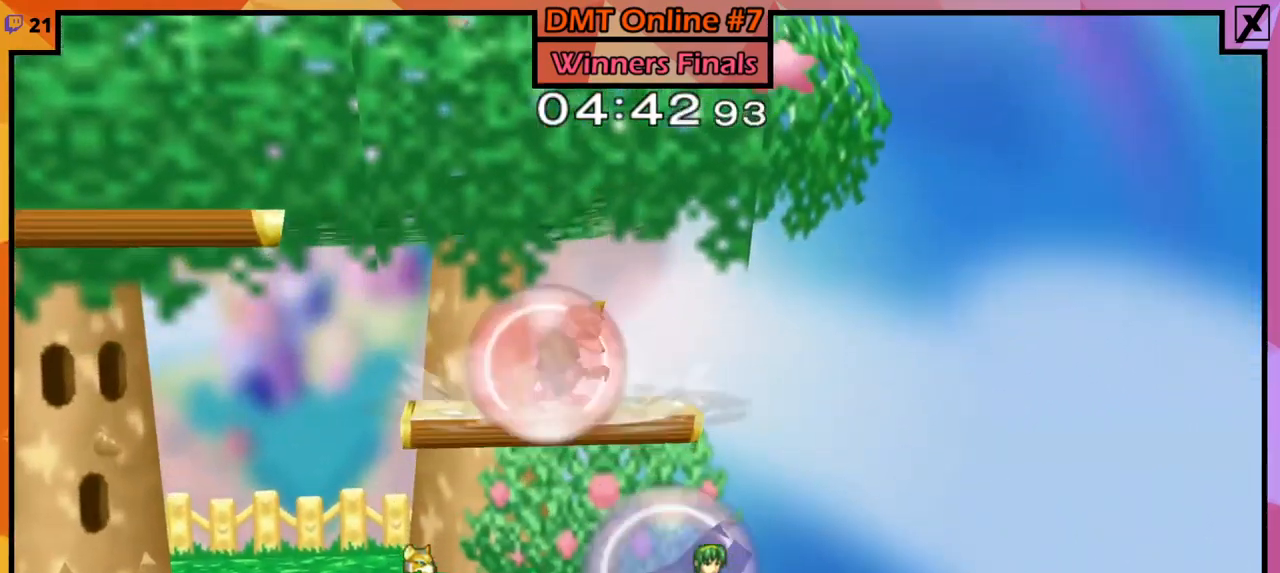
{"buttons": [], "left_stick": "right", "right_stick": "center", "events": [[301, "Y", "down"], [334, "L1", "up"], [334, "R1", "up"], [334, "Y", "up"], [334, "left_stick", "right"]]}
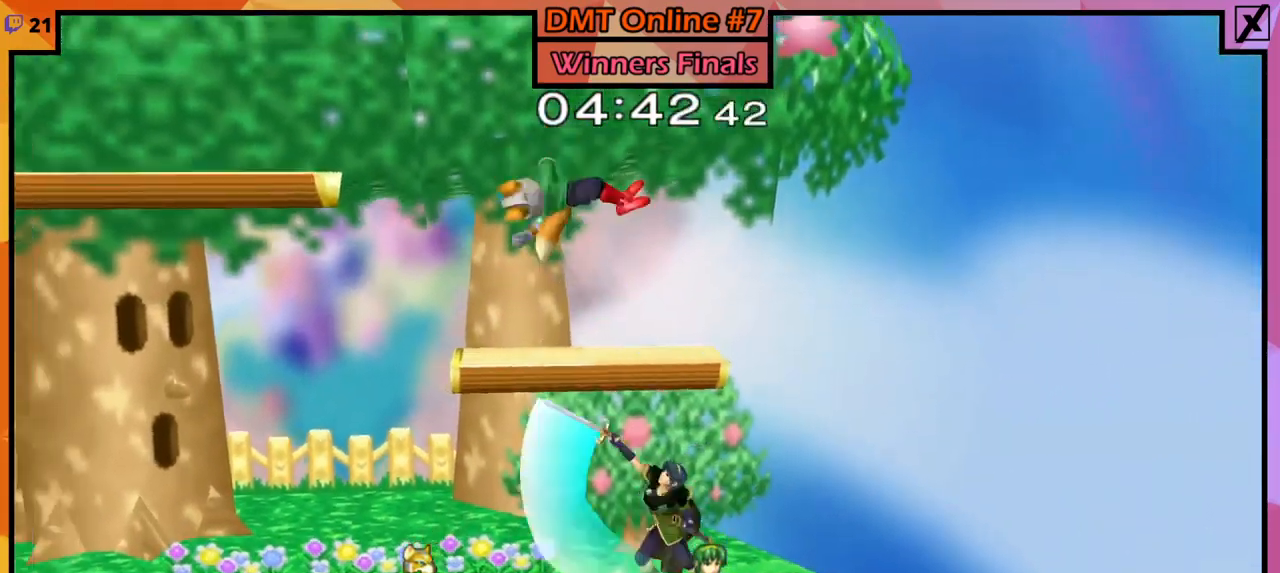
{"buttons": ["L1", "R1"], "left_stick": "right", "right_stick": "center", "events": [[33, "left_stick", "down-right"], [133, "right_stick", "left"], [233, "right_stick", "center"], [300, "L1", "down"], [300, "R1", "down"], [333, "left_stick", "right"]]}
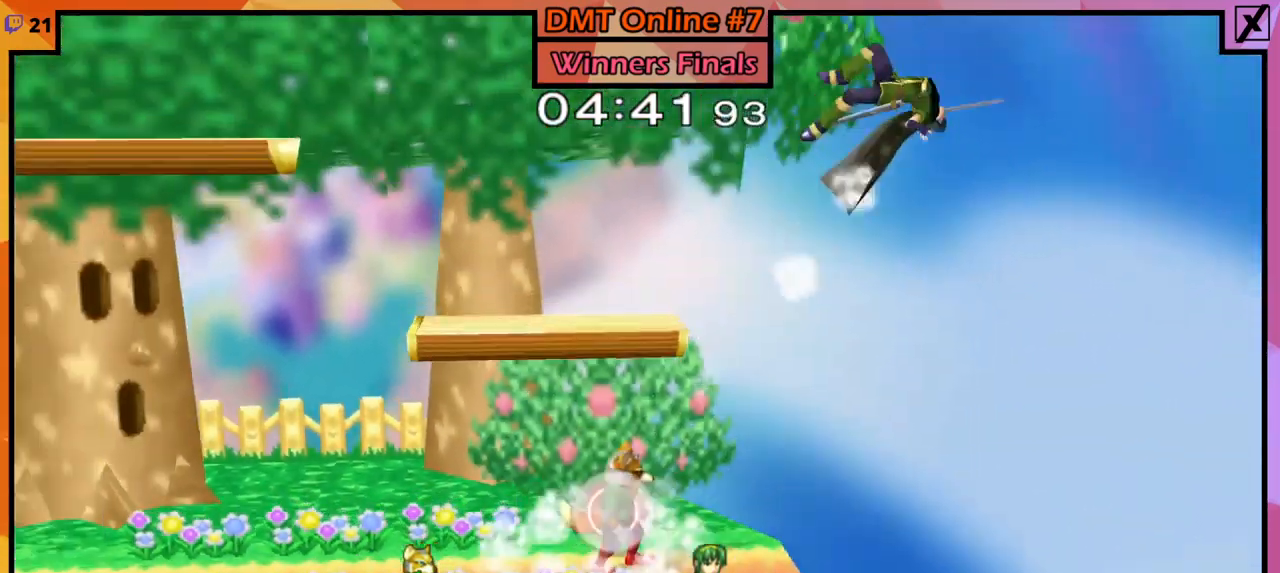
{"buttons": ["A", "Z"], "left_stick": "right", "right_stick": "center"}
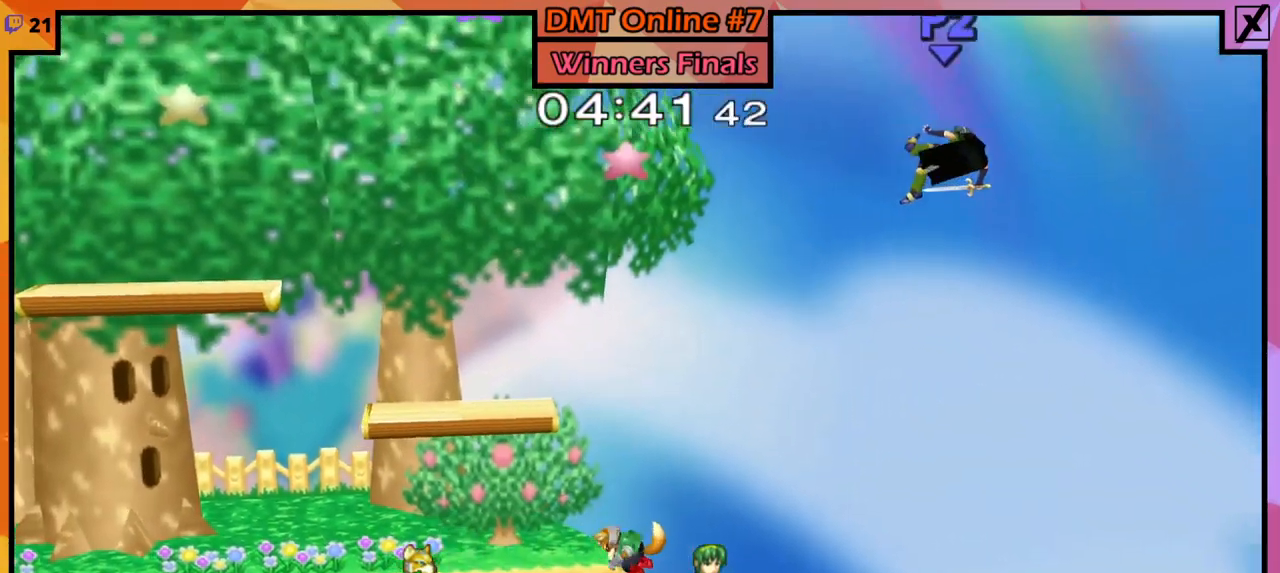
{"buttons": [], "left_stick": "down", "right_stick": "center", "events": [[33, "left_stick", "center"], [200, "Y", "down"], [233, "A", "up"], [233, "Y", "up"], [233, "Z", "up"], [300, "left_stick", "right"], [434, "left_stick", "down"]]}
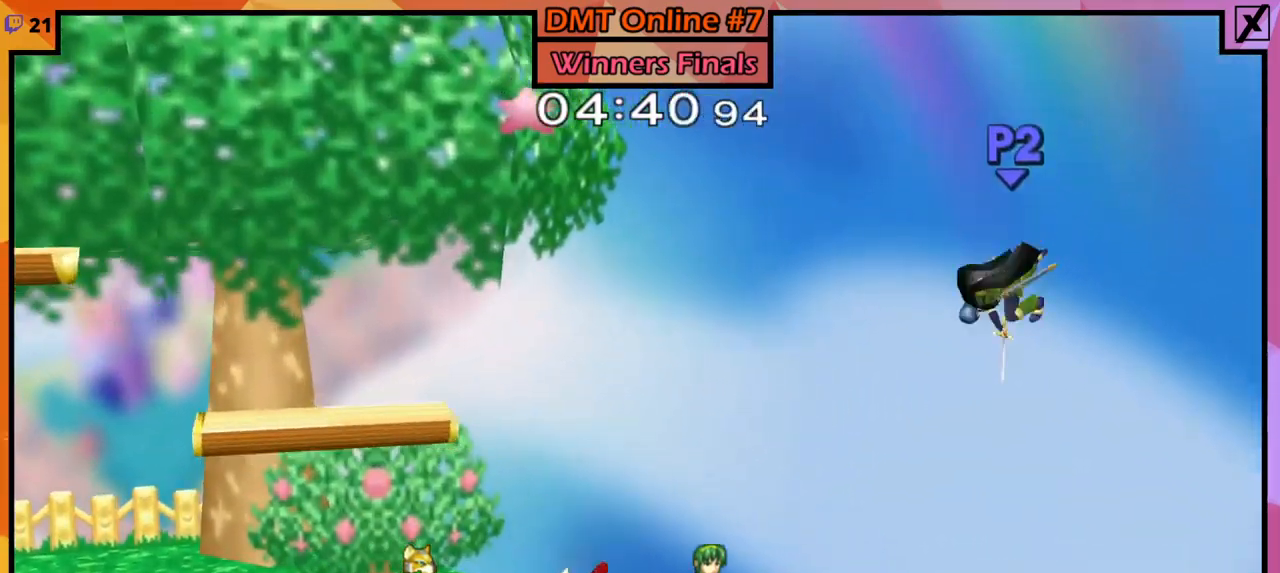
{"buttons": [], "left_stick": "up-left", "right_stick": "center", "events": [[34, "left_stick", "center"], [234, "left_stick", "up-right"], [268, "B", "down"], [334, "B", "up"], [334, "left_stick", "up-left"]]}
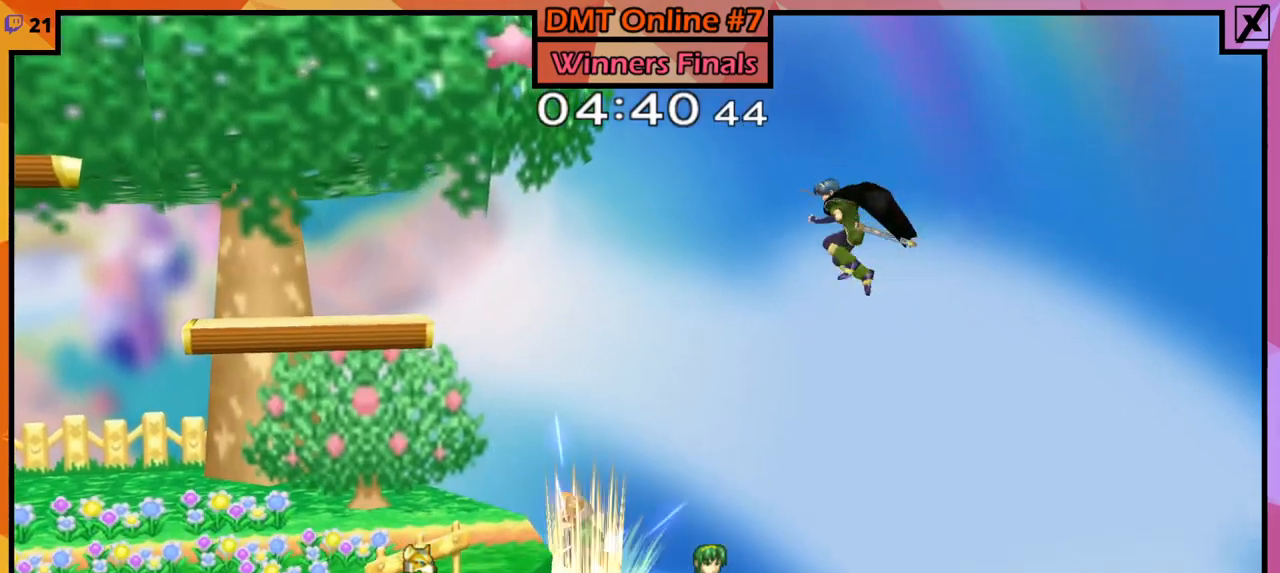
{"buttons": [], "left_stick": "up-left", "right_stick": "center", "events": [[134, "left_stick", "center"], [367, "left_stick", "up"], [434, "B", "down"], [434, "left_stick", "up-left"], [467, "B", "up"]]}
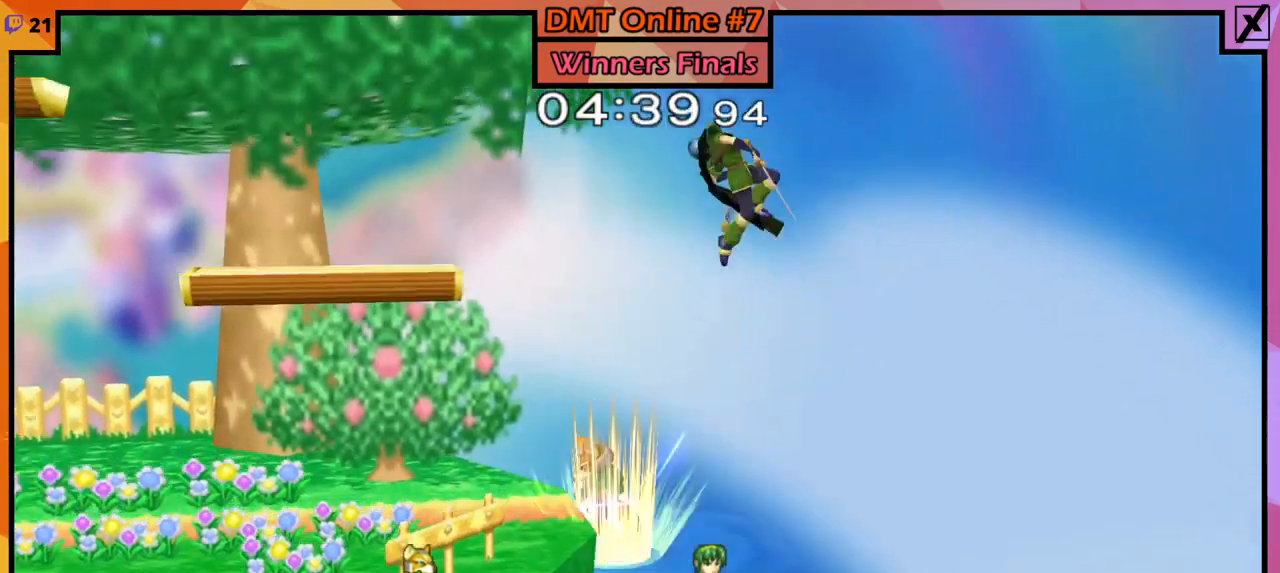
{"buttons": [], "left_stick": "center", "right_stick": "center", "events": [[333, "left_stick", "center"]]}
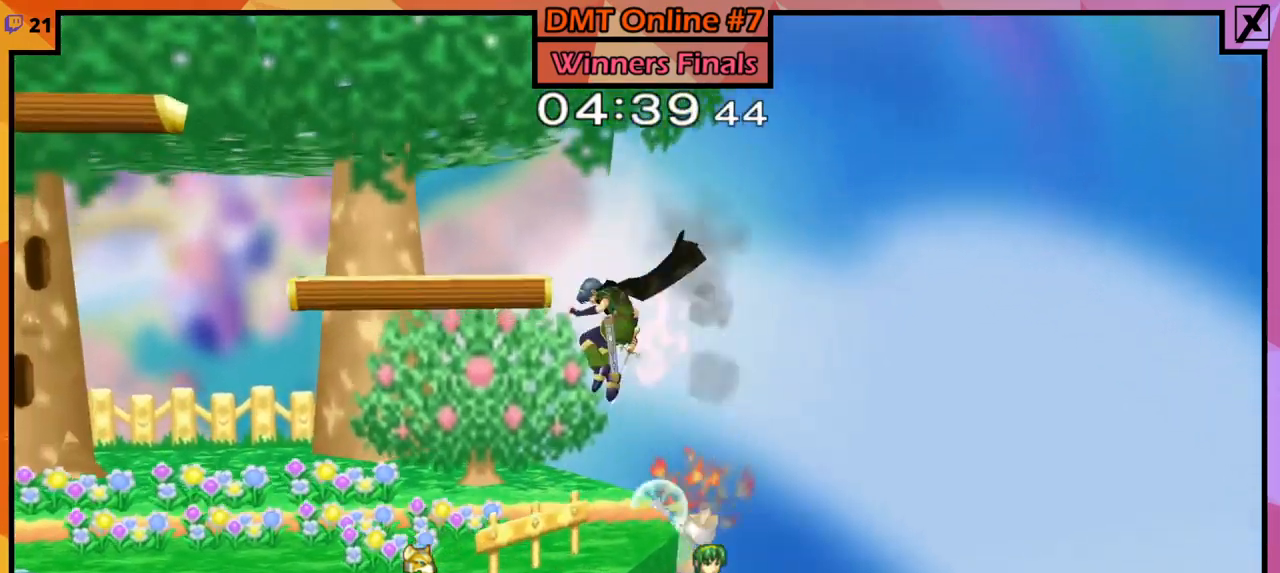
{"buttons": [], "left_stick": "center", "right_stick": "center", "events": [[67, "left_stick", "up-left"], [67, "right_stick", "right"], [134, "right_stick", "center"], [167, "L1", "down"], [167, "R1", "down"], [167, "left_stick", "down-left"], [267, "L1", "up"], [267, "R1", "up"], [334, "left_stick", "center"]]}
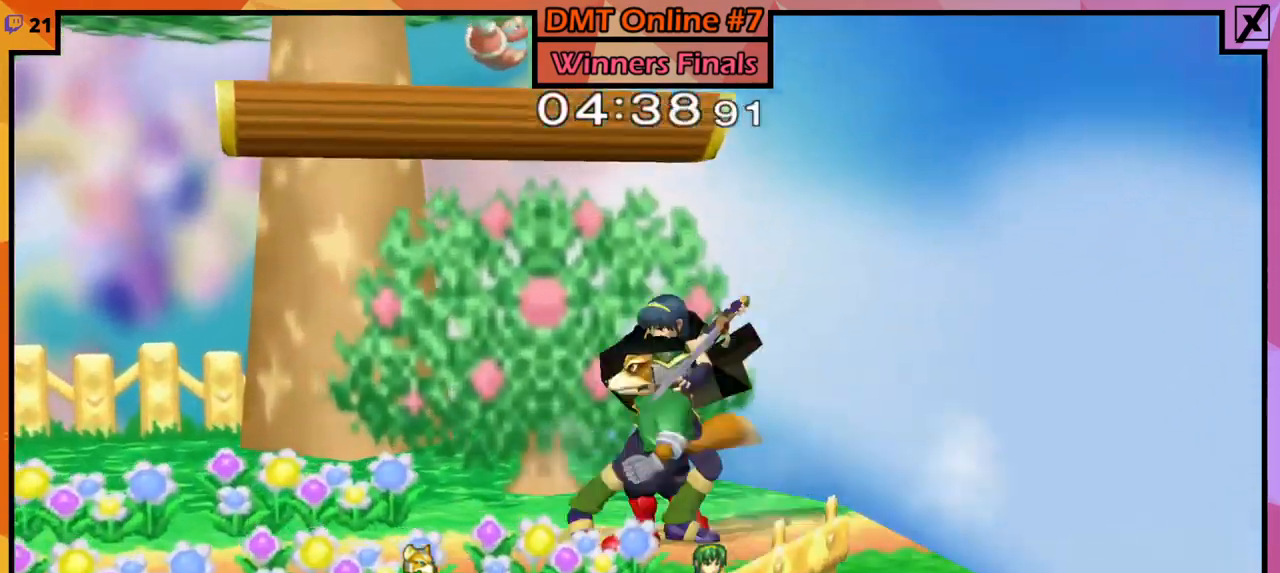
{"buttons": [], "left_stick": "center", "right_stick": "center", "events": [[166, "left_stick", "down"], [200, "B", "down"], [300, "B", "up"], [300, "Y", "down"], [300, "left_stick", "down-left"], [367, "L1", "down"], [367, "R1", "down"], [467, "L1", "up"], [467, "R1", "up"], [467, "Y", "up"], [467, "left_stick", "center"]]}
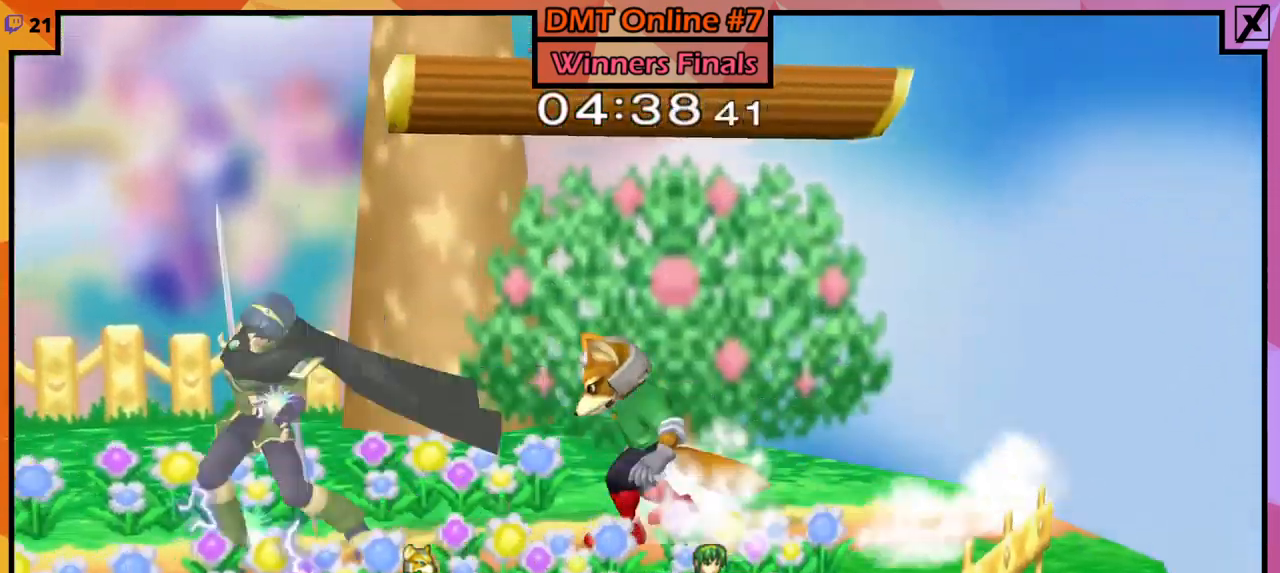
{"buttons": [], "left_stick": "center", "right_stick": "center", "events": [[67, "left_stick", "left"], [167, "Y", "down"], [200, "A", "down"], [200, "Z", "down"], [267, "A", "up"], [267, "Y", "up"], [267, "Z", "up"], [267, "left_stick", "center"], [300, "A", "down"], [467, "A", "up"]]}
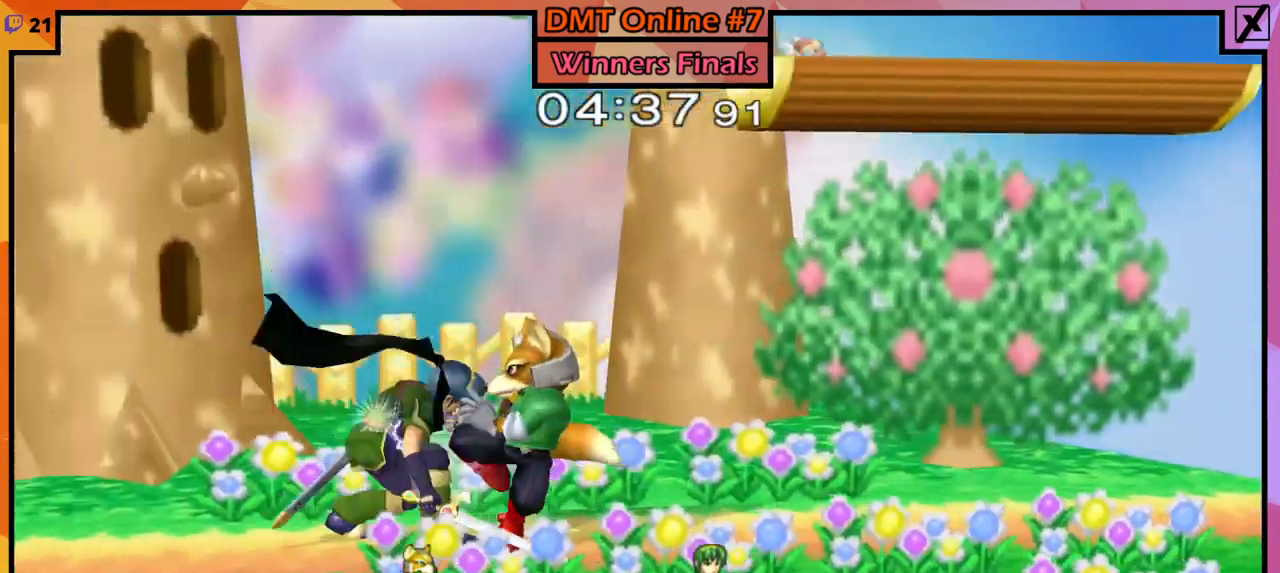
{"buttons": [], "left_stick": "up", "right_stick": "center", "events": [[267, "left_stick", "up"], [400, "left_stick", "center"], [467, "left_stick", "up"]]}
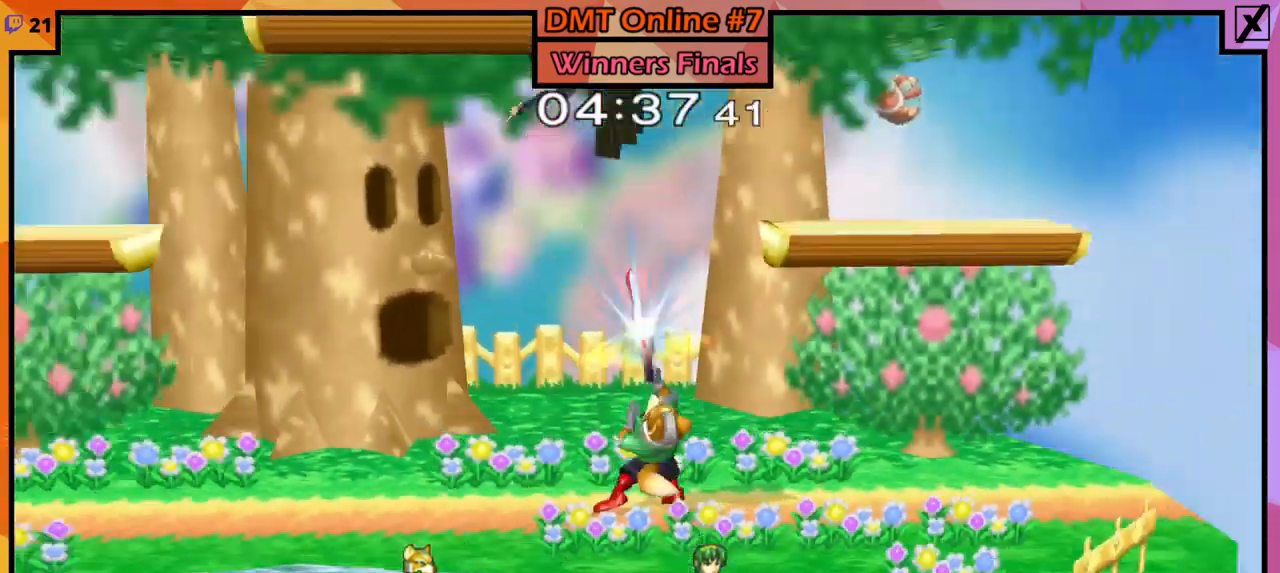
{"buttons": [], "left_stick": "left", "right_stick": "center", "events": [[100, "left_stick", "center"], [401, "left_stick", "left"]]}
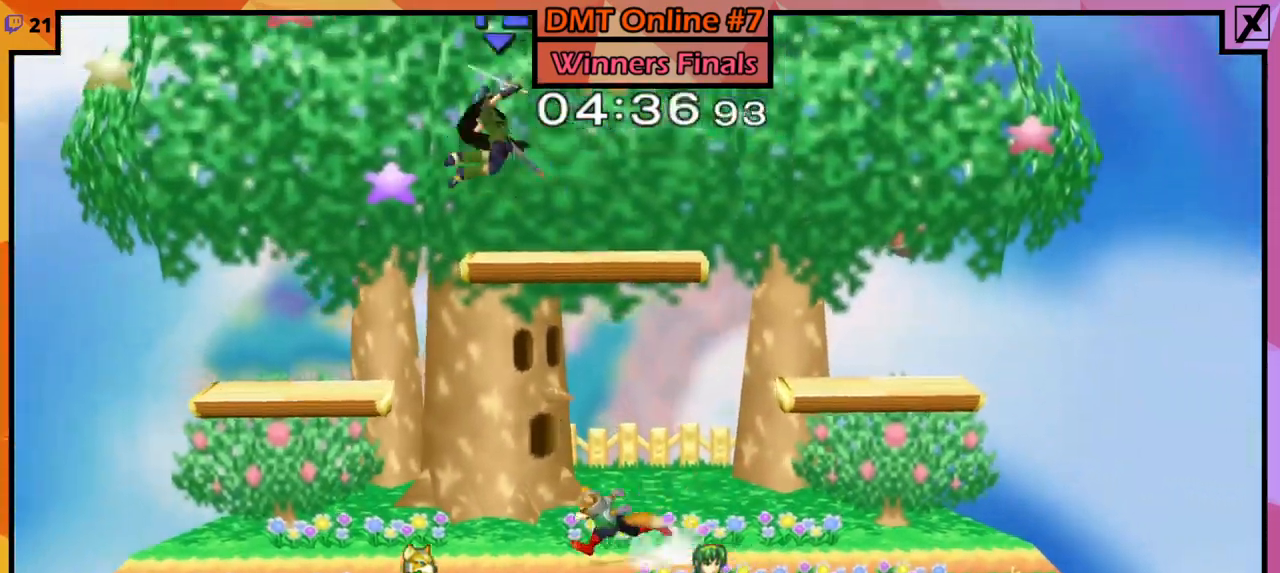
{"buttons": [], "left_stick": "down", "right_stick": "center", "events": [[100, "left_stick", "up-left"], [200, "left_stick", "center"], [300, "left_stick", "right"], [433, "left_stick", "down"]]}
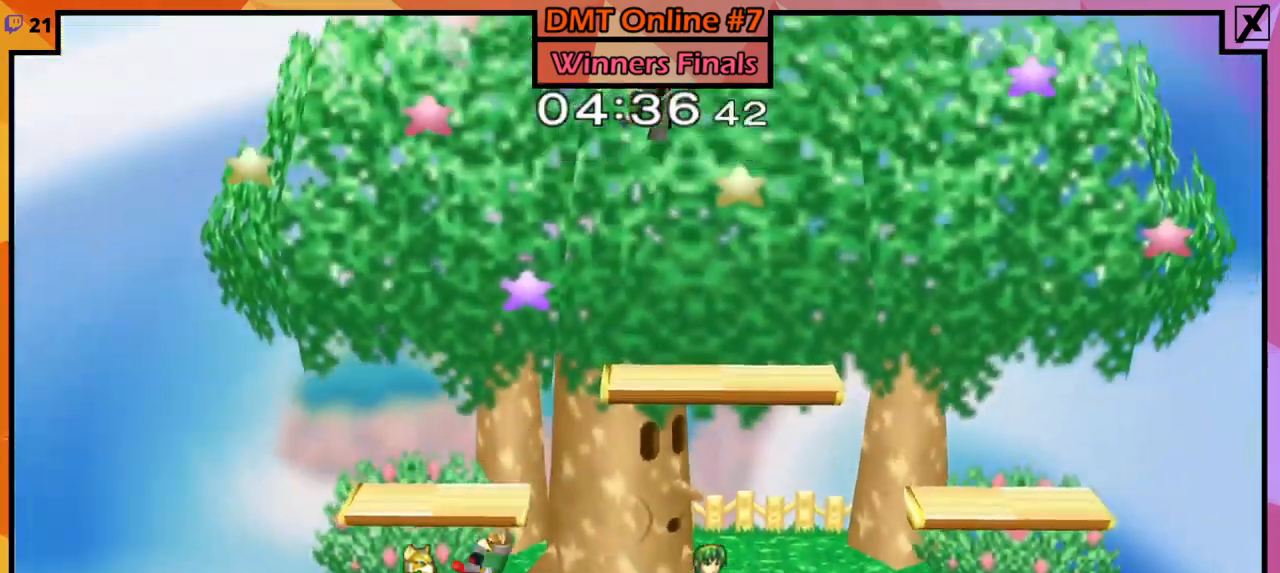
{"buttons": [], "left_stick": "up-right", "right_stick": "up", "events": [[100, "left_stick", "center"], [167, "left_stick", "right"], [401, "left_stick", "up-right"], [434, "right_stick", "up"]]}
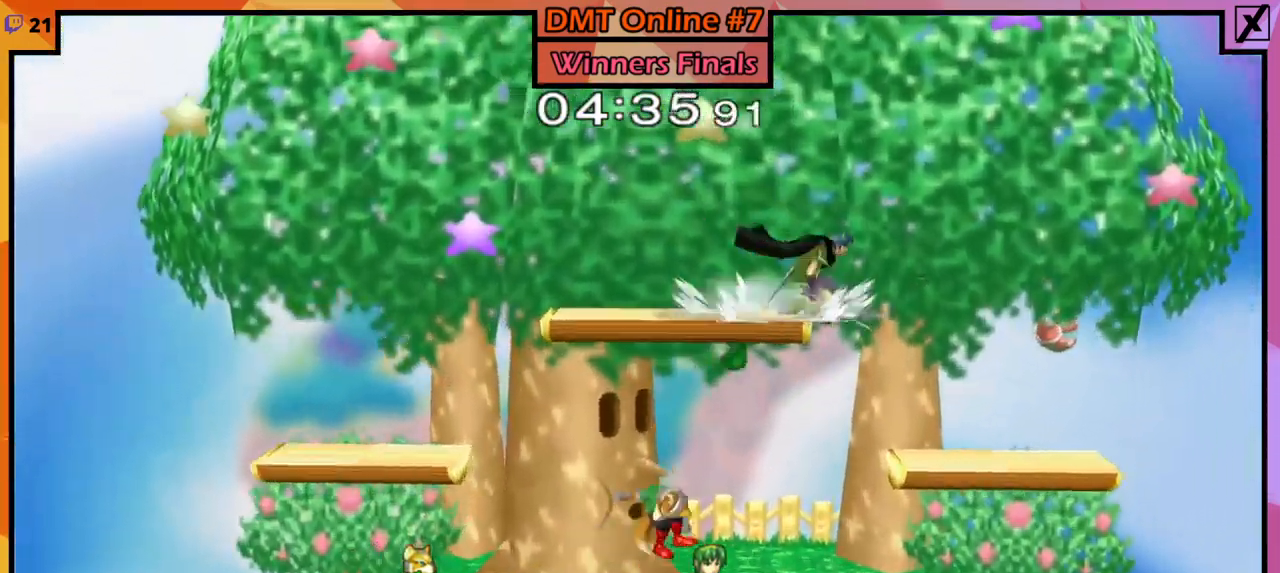
{"buttons": [], "left_stick": "center", "right_stick": "center", "events": [[33, "right_stick", "center"], [166, "left_stick", "up"], [267, "left_stick", "down-left"], [433, "left_stick", "center"]]}
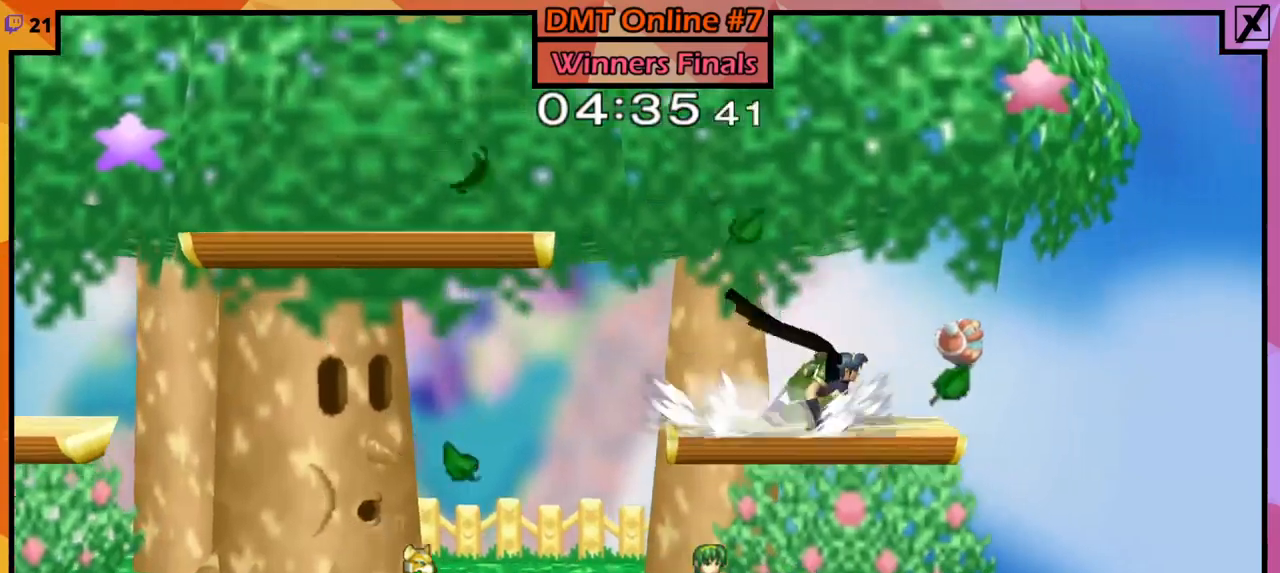
{"buttons": [], "left_stick": "up", "right_stick": "left", "events": [[34, "A", "down"], [134, "A", "up"], [368, "left_stick", "up"], [468, "right_stick", "left"]]}
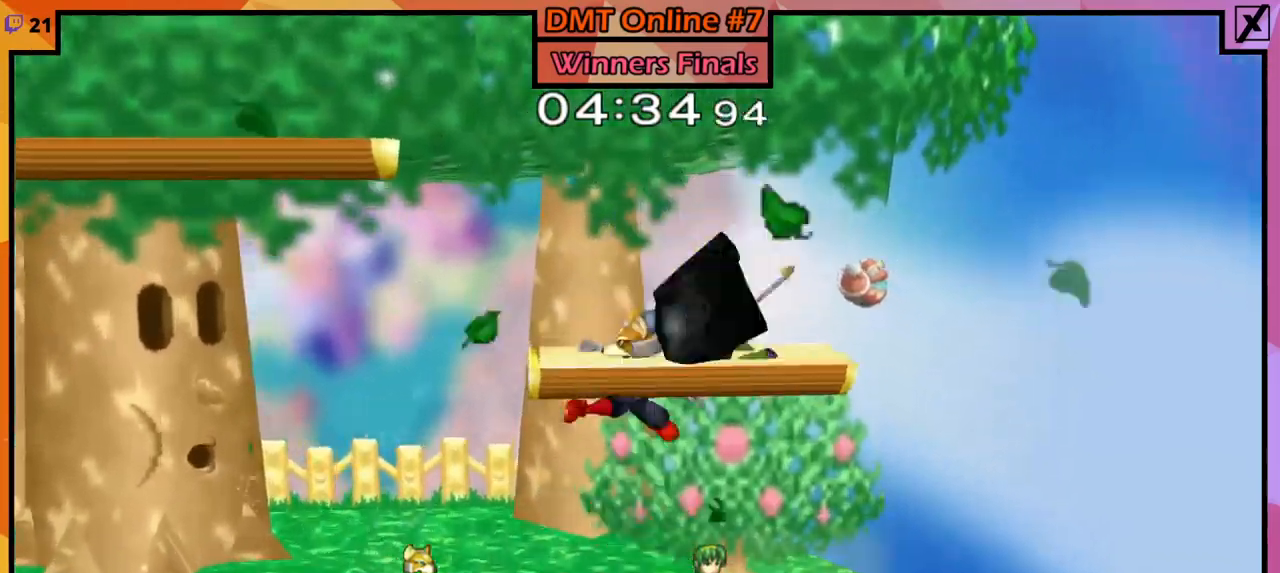
{"buttons": ["L1", "R1"], "left_stick": "left", "right_stick": "center", "events": [[33, "left_stick", "up-right"], [67, "right_stick", "center"], [267, "L1", "down"], [267, "R1", "down"], [267, "left_stick", "down-left"], [367, "left_stick", "left"]]}
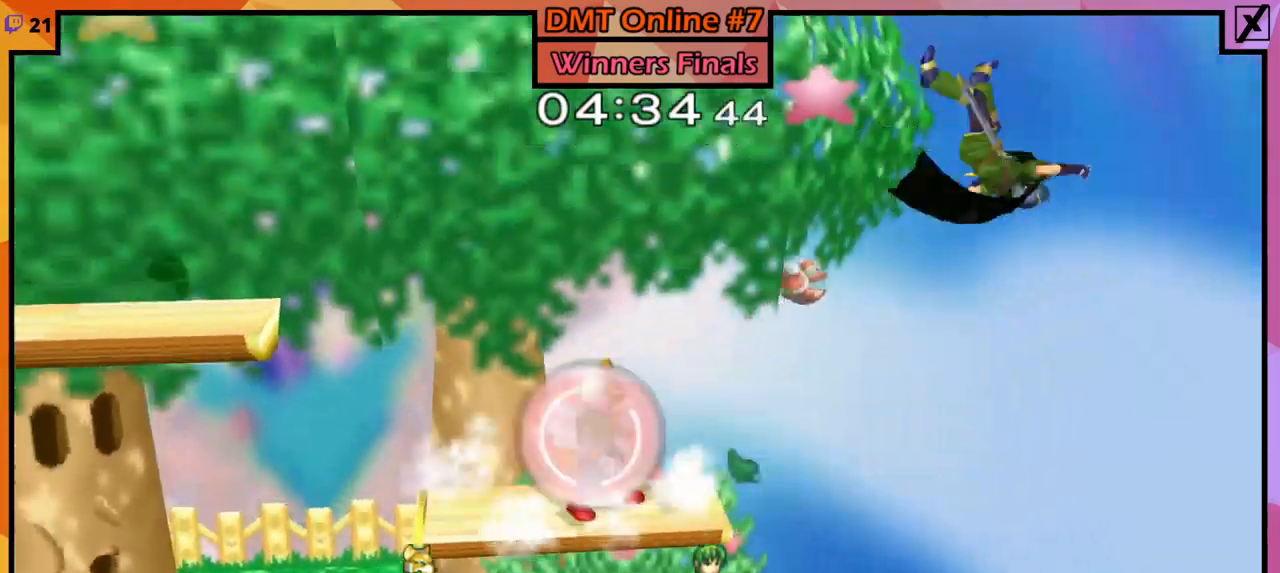
{"buttons": [], "left_stick": "left", "right_stick": "center", "events": [[34, "left_stick", "down-left"], [167, "L1", "up"], [167, "R1", "up"], [201, "left_stick", "right"], [434, "left_stick", "left"]]}
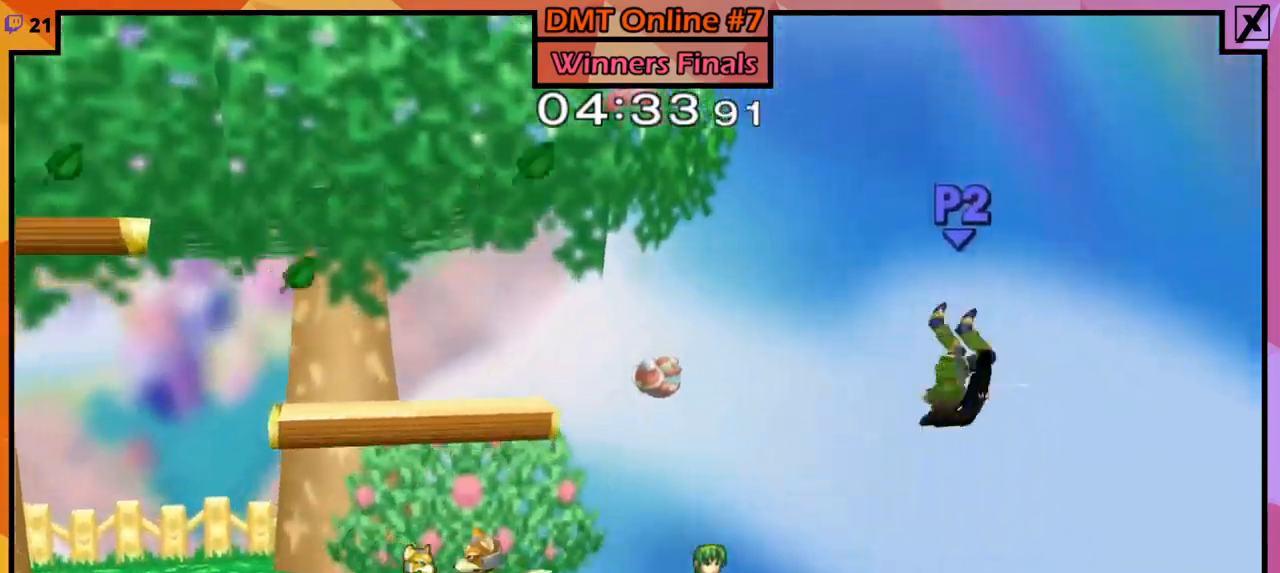
{"buttons": [], "left_stick": "center", "right_stick": "center", "events": [[67, "Y", "down"], [100, "left_stick", "right"], [133, "L1", "down"], [133, "R1", "down"], [234, "L1", "up"], [234, "R1", "up"], [234, "Y", "up"], [267, "left_stick", "center"]]}
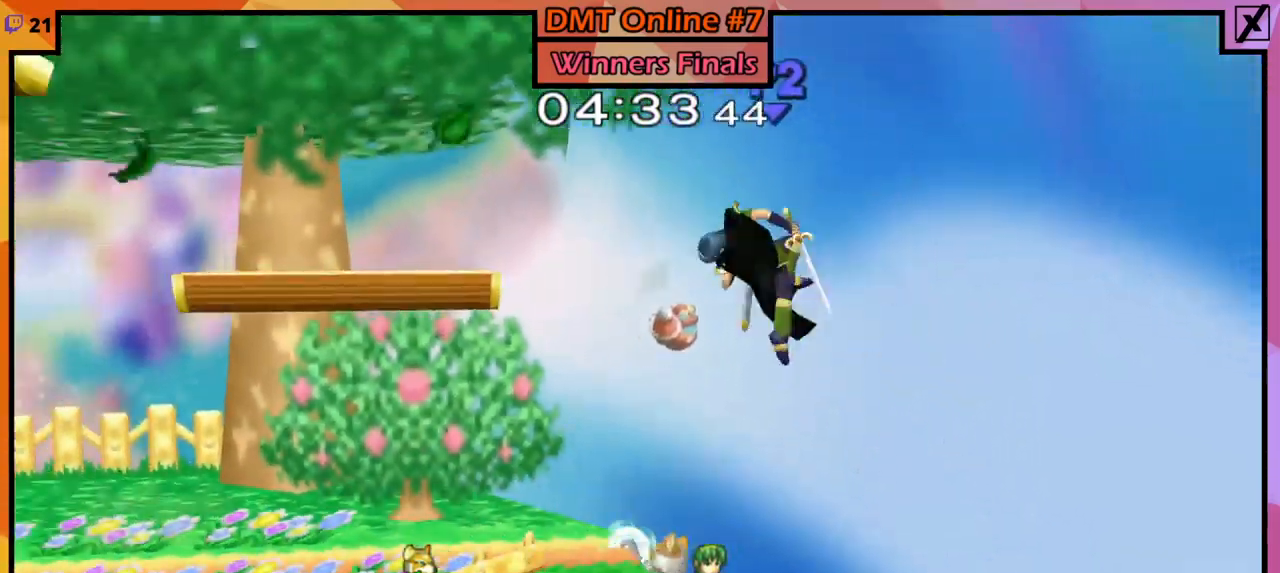
{"buttons": [], "left_stick": "left", "right_stick": "center", "events": [[167, "left_stick", "down"], [234, "left_stick", "up"], [267, "right_stick", "right"], [368, "left_stick", "up-left"], [401, "right_stick", "center"], [468, "left_stick", "left"]]}
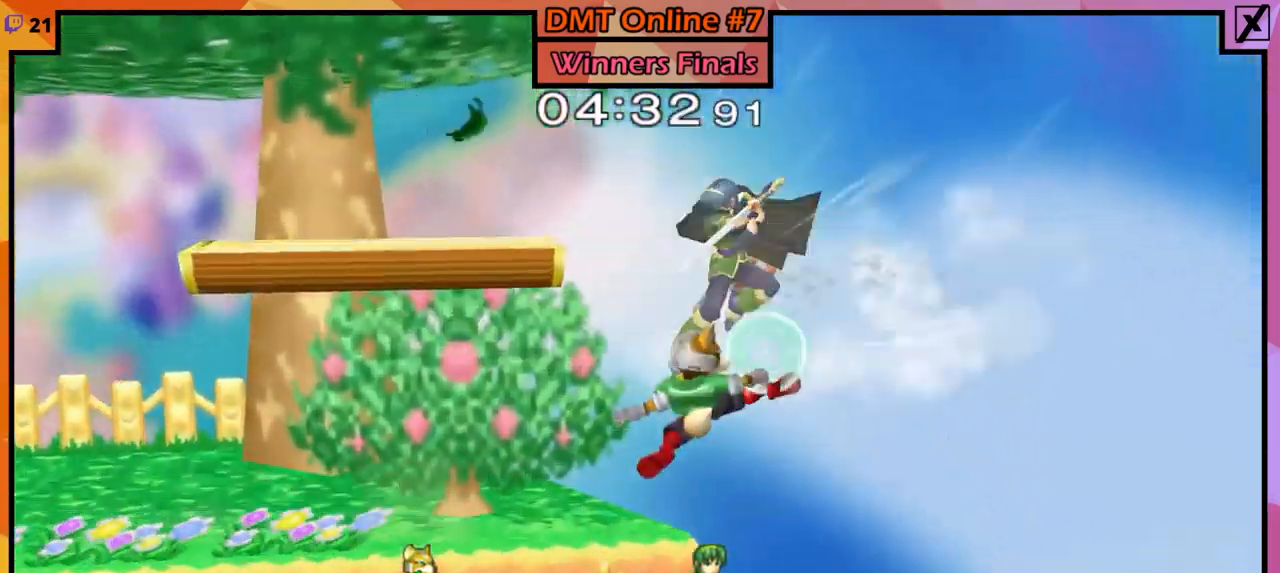
{"buttons": ["L1", "R1"], "left_stick": "center", "right_stick": "center", "events": [[434, "L1", "down"], [434, "R1", "down"], [434, "left_stick", "center"]]}
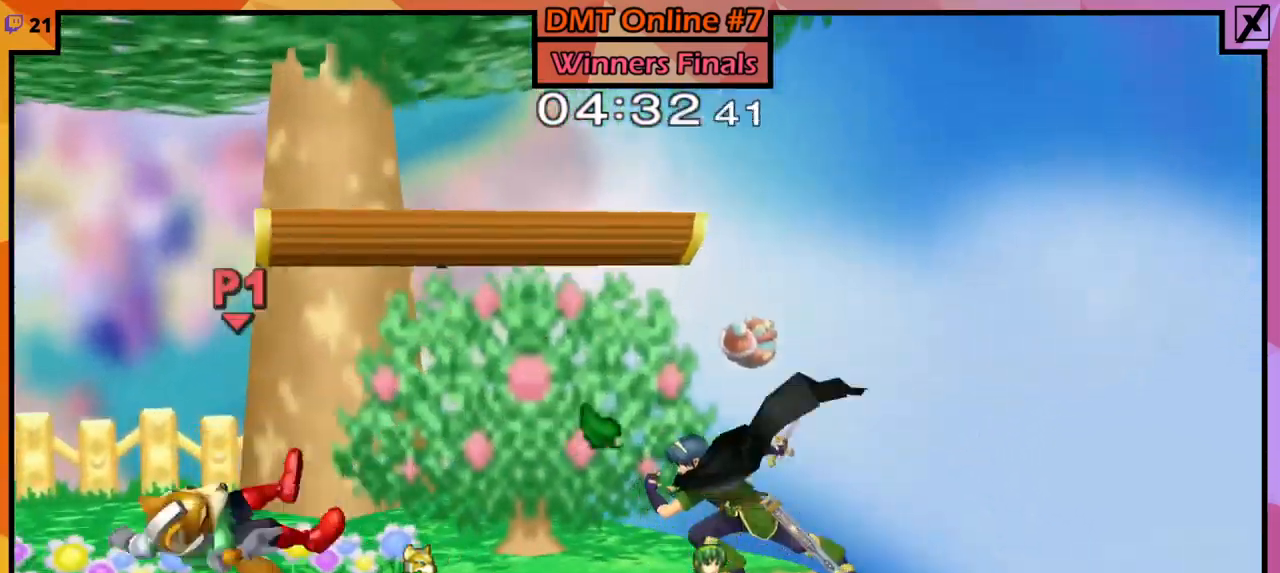
{"buttons": [], "left_stick": "center", "right_stick": "center", "events": [[34, "L1", "up"], [34, "R1", "up"]]}
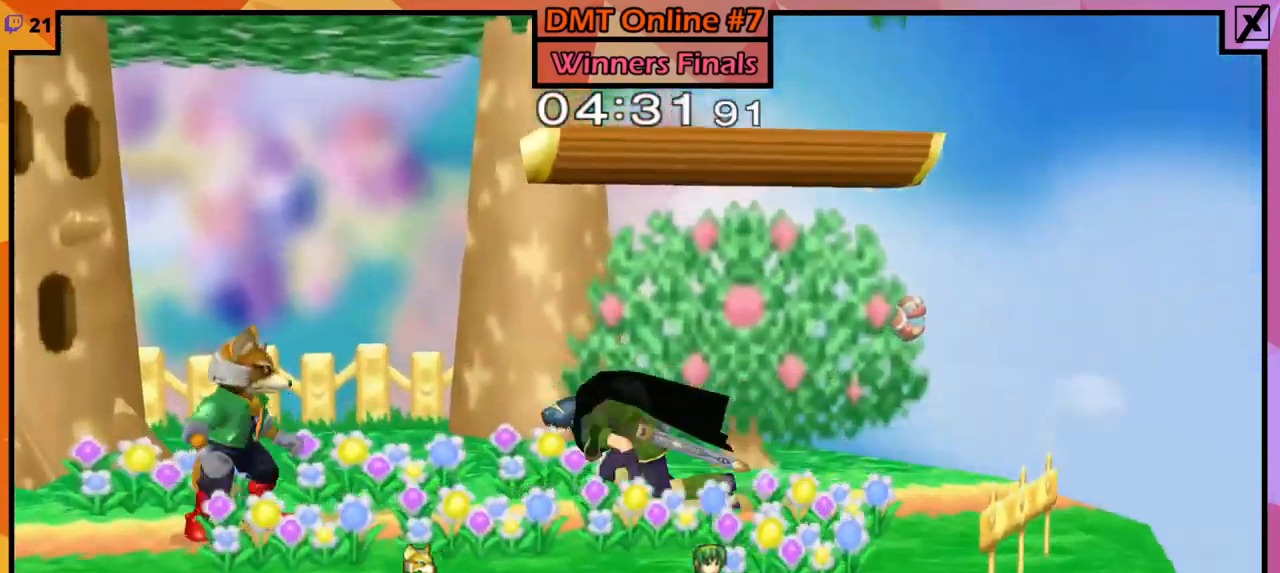
{"buttons": [], "left_stick": "center", "right_stick": "center", "events": [[33, "left_stick", "right"], [100, "left_stick", "center"], [167, "A", "down"], [200, "A", "up"], [400, "L1", "down"], [400, "R1", "down"], [400, "left_stick", "down"], [500, "L1", "up"], [500, "R1", "up"], [500, "left_stick", "center"]]}